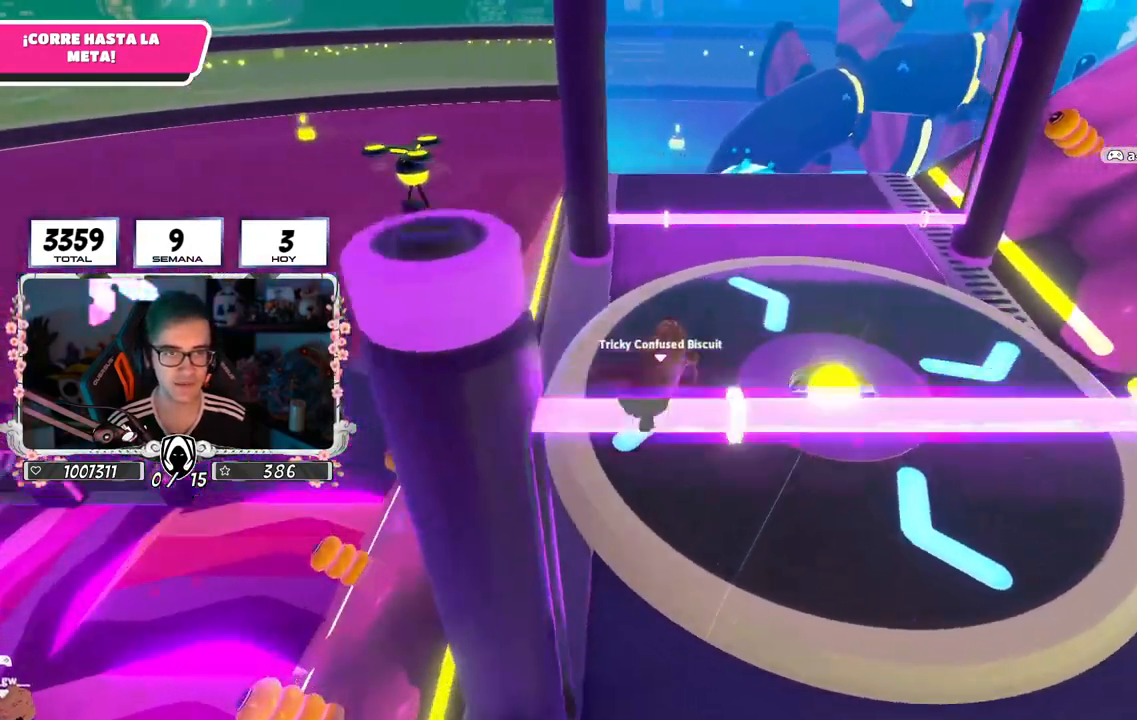
Gameplay with a controller (PlayStation layout); each line is a JSON object with the inputs held at the frame after it. "events" lists button and stick changes between this image and that frame as [ms after this image, input, new state], when the widget could be followed in between.
{"buttons": [], "left_stick": "up", "right_stick": "right", "events": [[17, "right_stick", "center"], [183, "CROSS", "down"], [317, "CROSS", "up"], [417, "right_stick", "down-right"], [467, "right_stick", "right"]]}
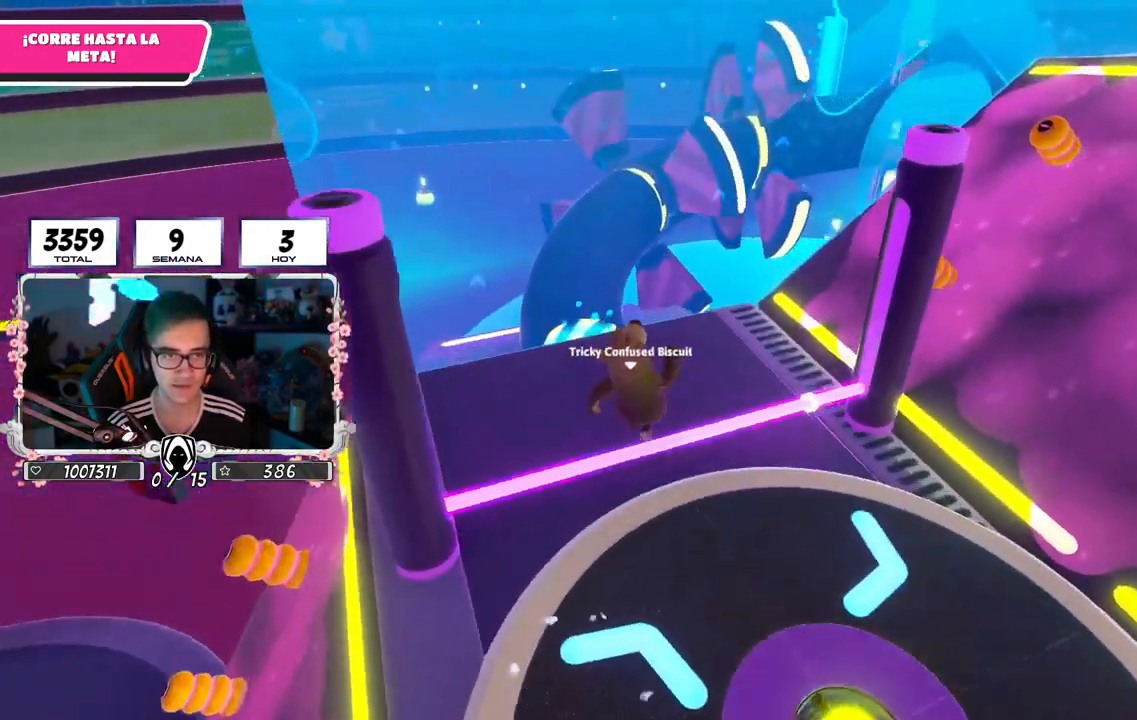
{"buttons": [], "left_stick": "up", "right_stick": "right", "events": [[201, "L1", "down"], [201, "L2", "down"], [368, "L1", "up"], [384, "L2", "up"]]}
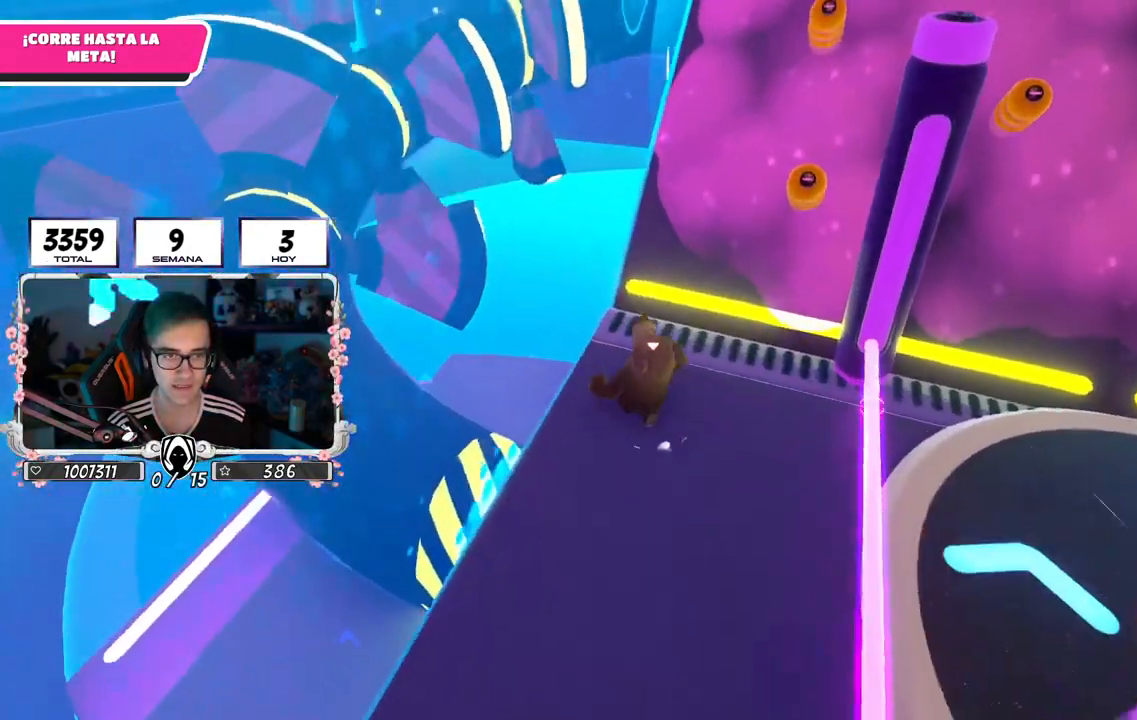
{"buttons": ["CROSS"], "left_stick": "up", "right_stick": "center", "events": [[167, "right_stick", "center"], [367, "CROSS", "down"]]}
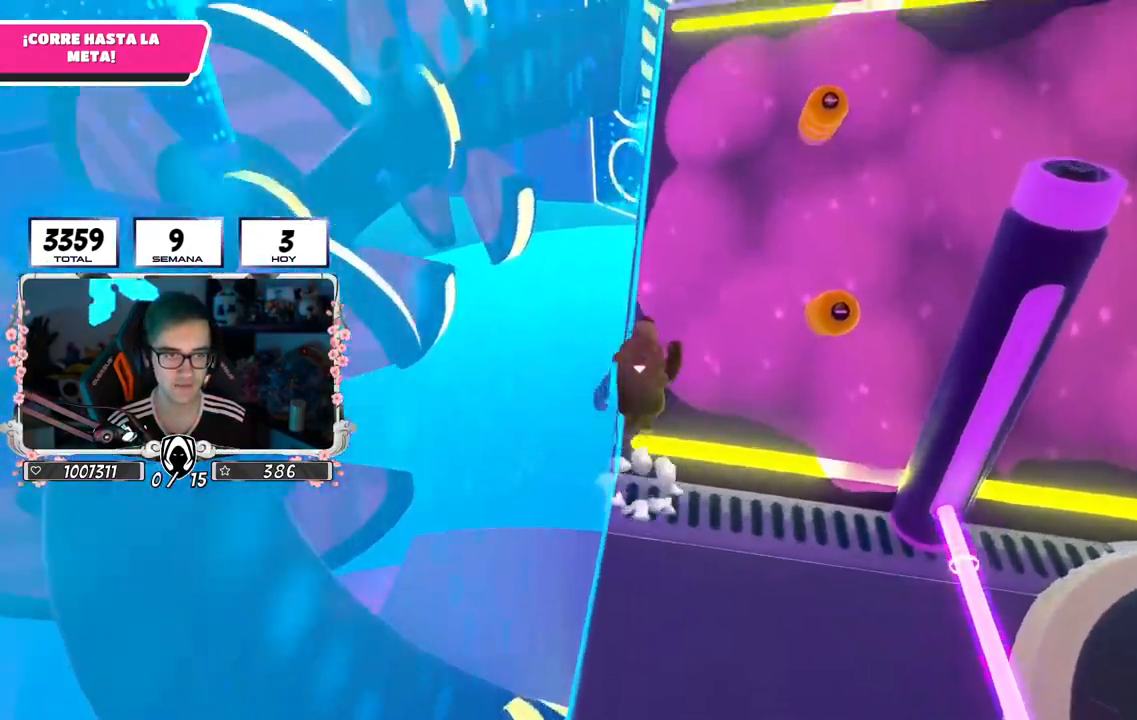
{"buttons": ["CROSS"], "left_stick": "up", "right_stick": "center", "events": [[150, "CROSS", "up"], [450, "CROSS", "down"]]}
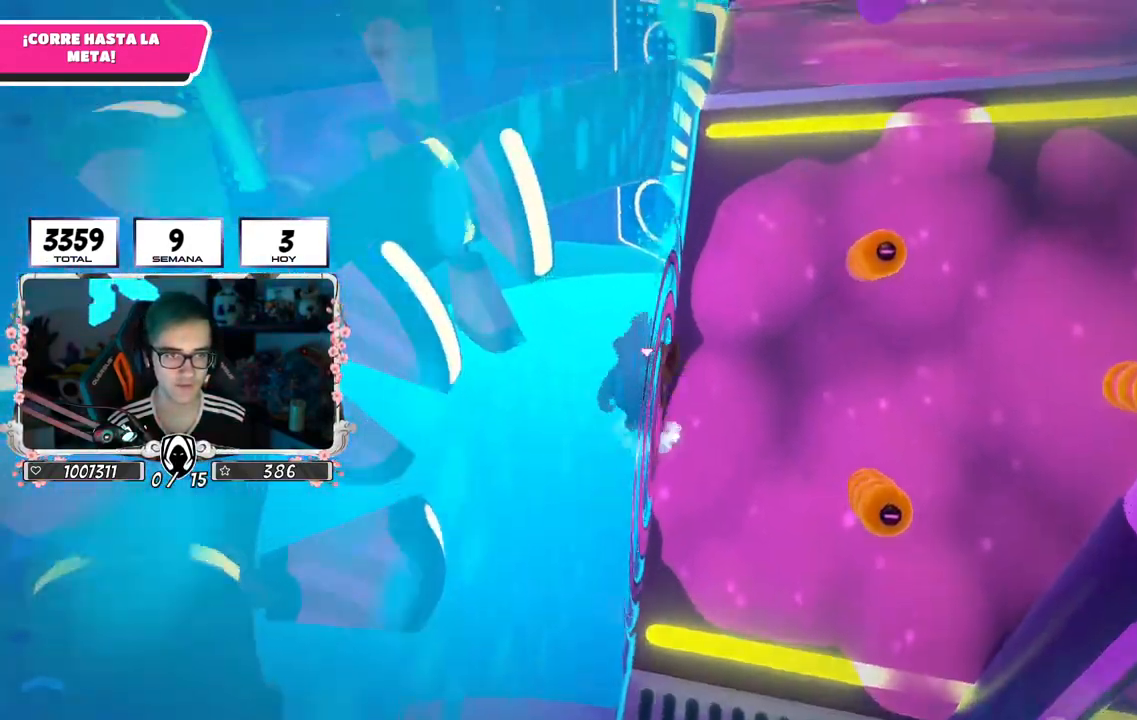
{"buttons": [], "left_stick": "up", "right_stick": "center", "events": [[217, "CROSS", "up"], [334, "right_stick", "right"], [501, "right_stick", "center"]]}
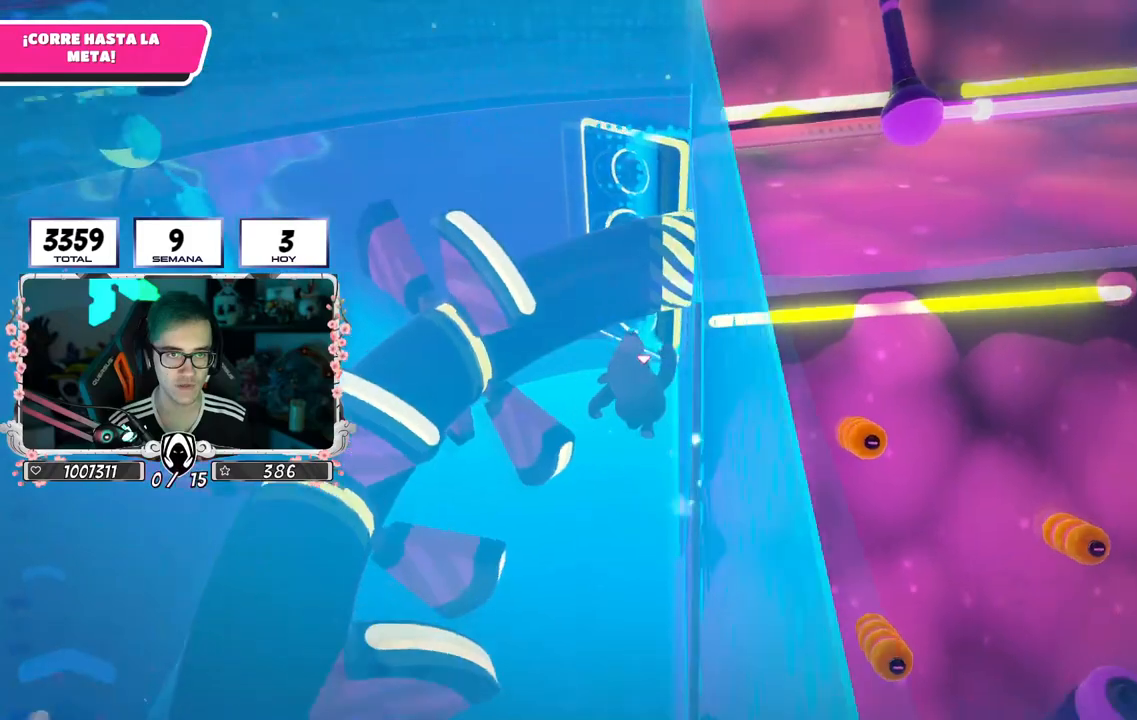
{"buttons": [], "left_stick": "up-right", "right_stick": "center", "events": [[367, "left_stick", "up-right"]]}
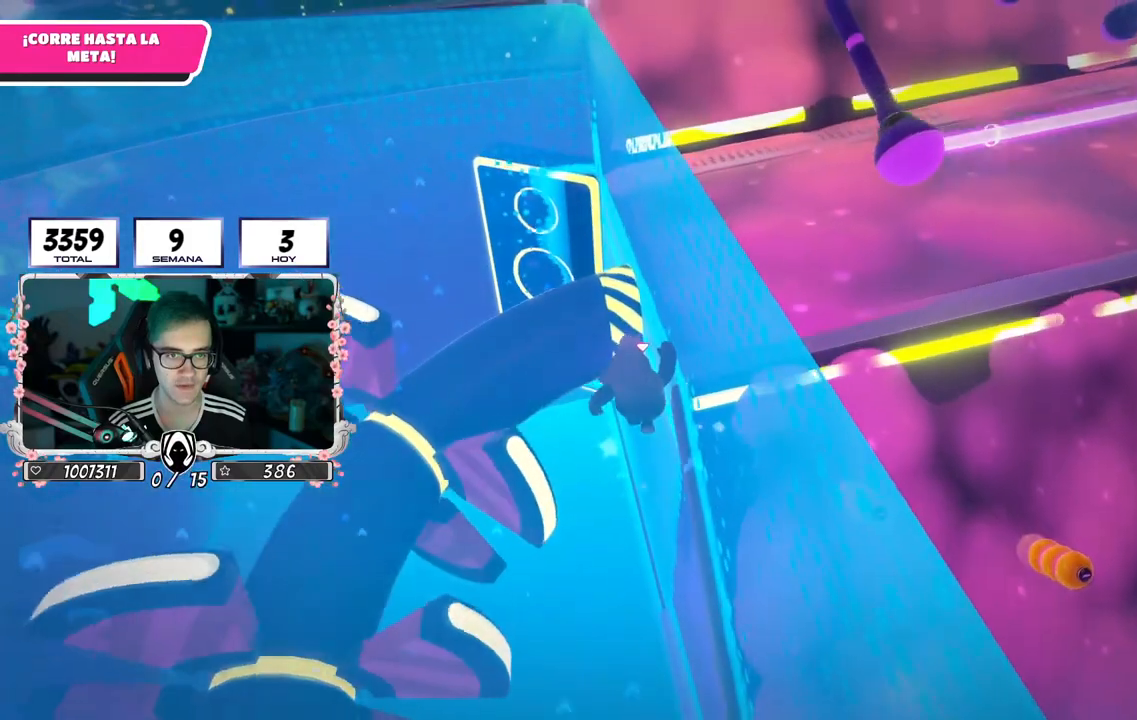
{"buttons": [], "left_stick": "up-right", "right_stick": "center", "events": [[150, "SQUARE", "down"], [384, "SQUARE", "up"]]}
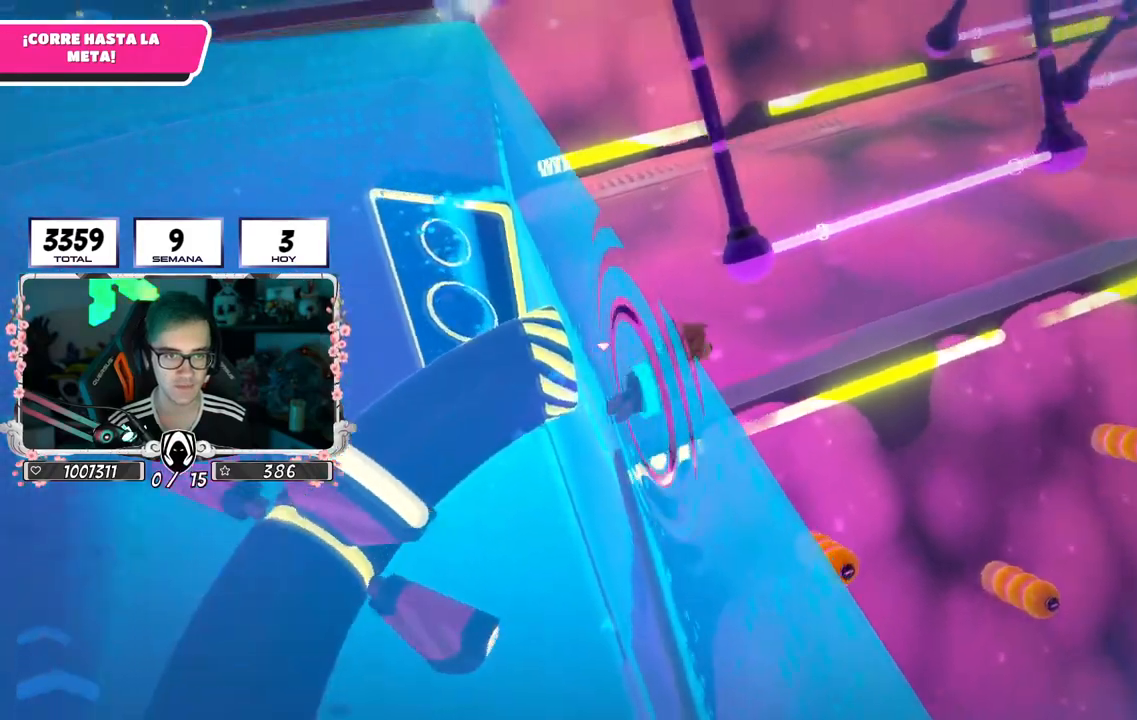
{"buttons": [], "left_stick": "up", "right_stick": "center", "events": [[117, "left_stick", "up"]]}
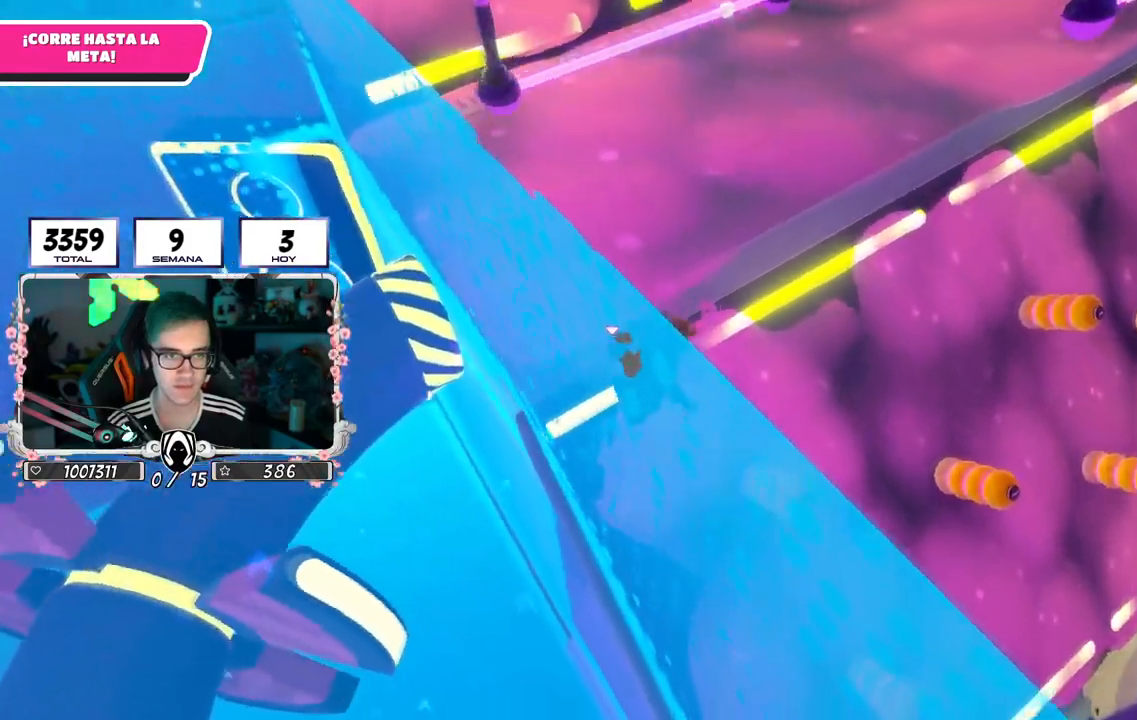
{"buttons": [], "left_stick": "up", "right_stick": "down-left", "events": [[284, "right_stick", "down-left"]]}
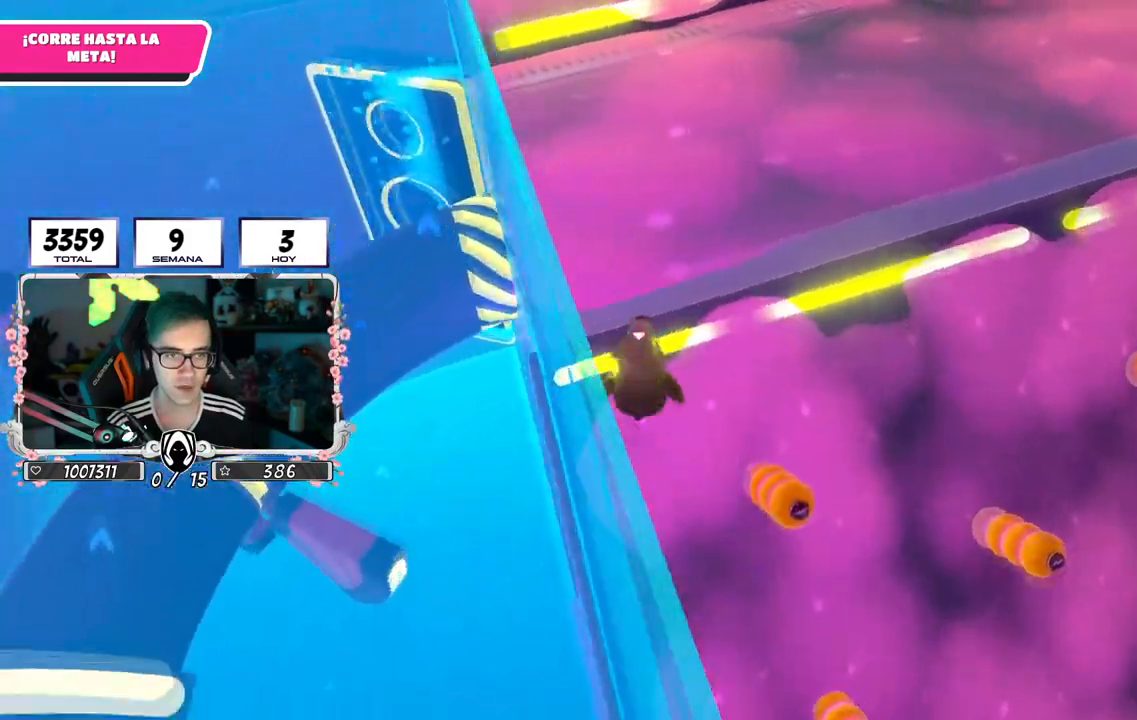
{"buttons": [], "left_stick": "up", "right_stick": "center", "events": [[167, "right_stick", "left"], [450, "right_stick", "center"]]}
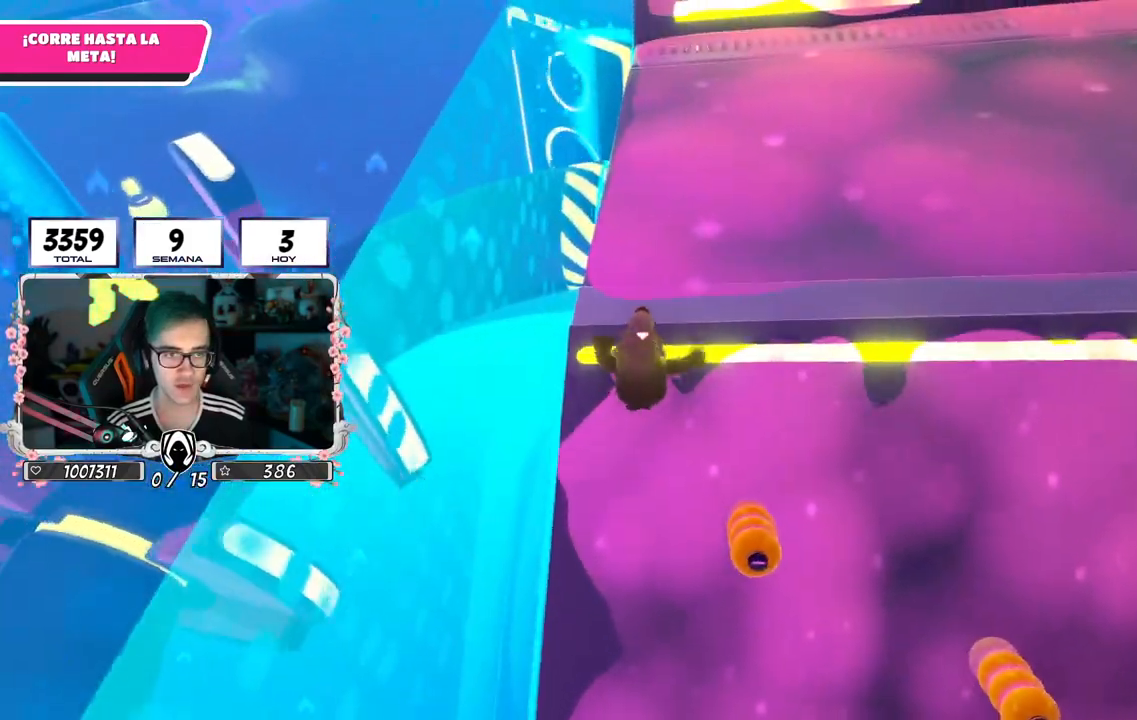
{"buttons": [], "left_stick": "up", "right_stick": "center", "events": [[251, "CROSS", "down"], [384, "R1", "down"], [434, "CROSS", "up"], [434, "R1", "up"]]}
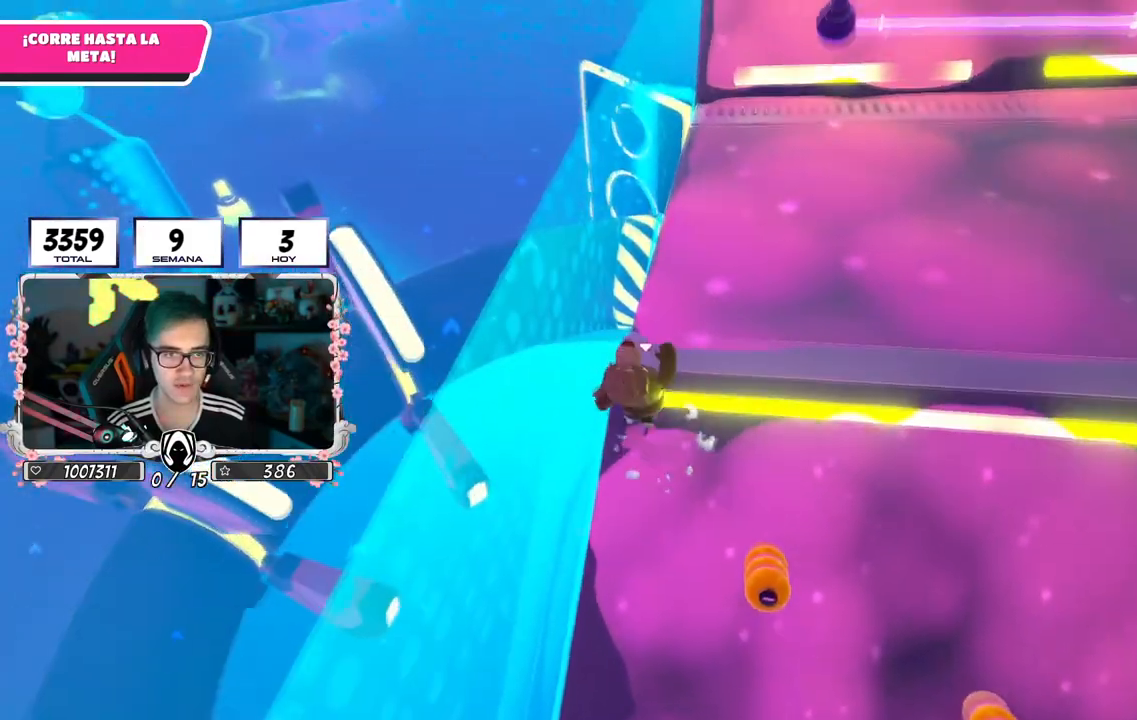
{"buttons": [], "left_stick": "up", "right_stick": "center", "events": [[200, "SQUARE", "down"], [333, "SQUARE", "up"], [350, "SQUARE", "down"], [500, "SQUARE", "up"]]}
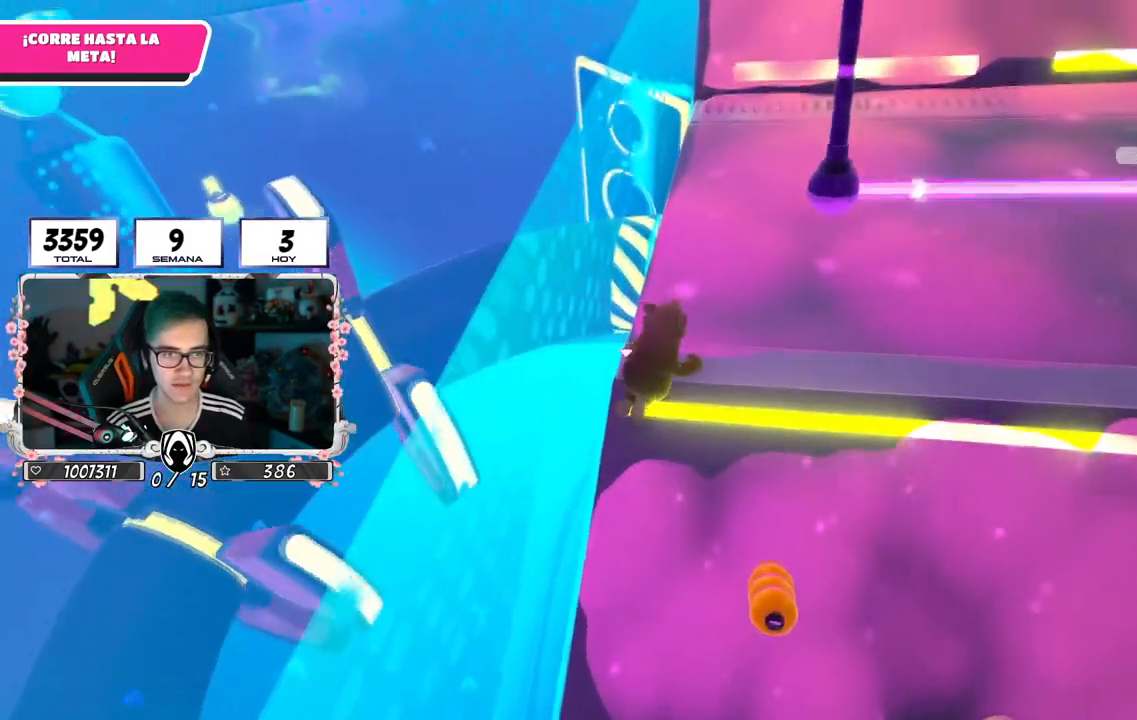
{"buttons": [], "left_stick": "up", "right_stick": "center", "events": [[34, "SQUARE", "down"], [167, "SQUARE", "up"]]}
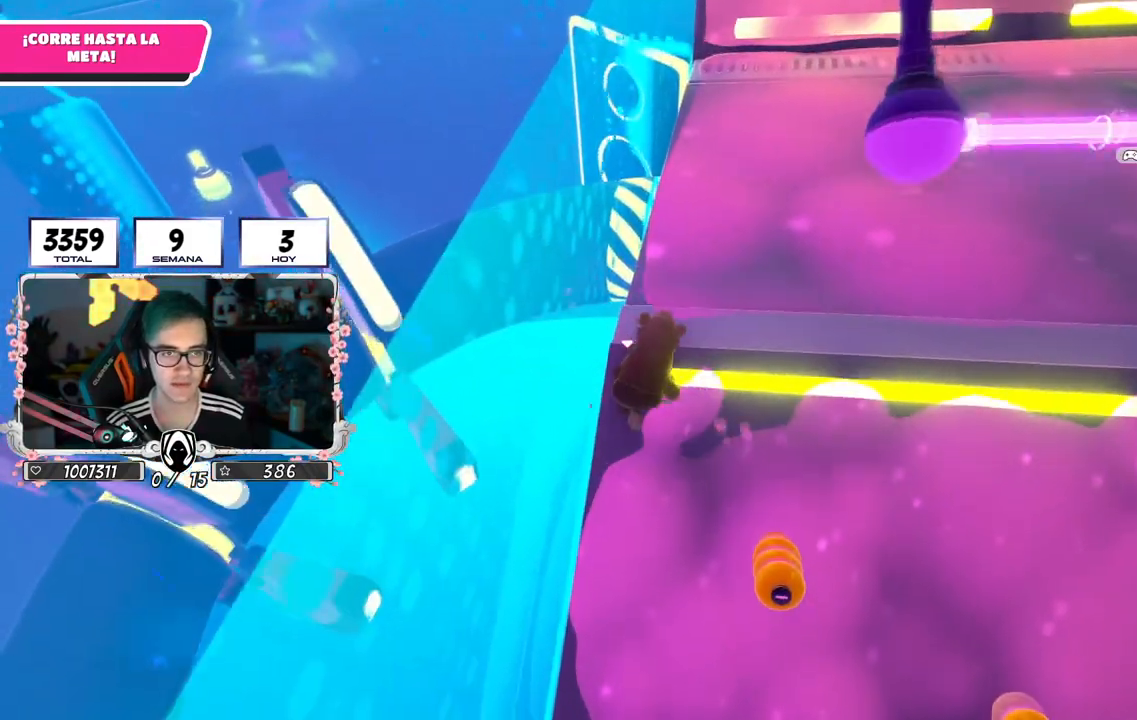
{"buttons": [], "left_stick": "up", "right_stick": "center", "events": []}
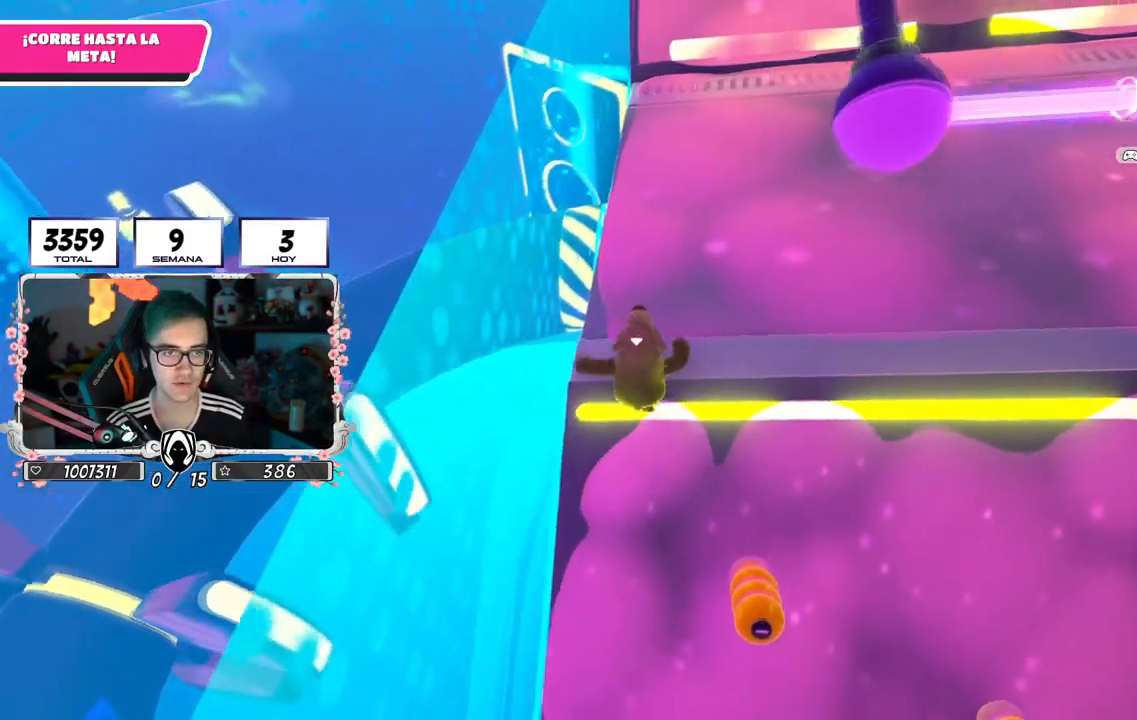
{"buttons": [], "left_stick": "up", "right_stick": "center", "events": [[50, "CROSS", "down"], [217, "CROSS", "up"]]}
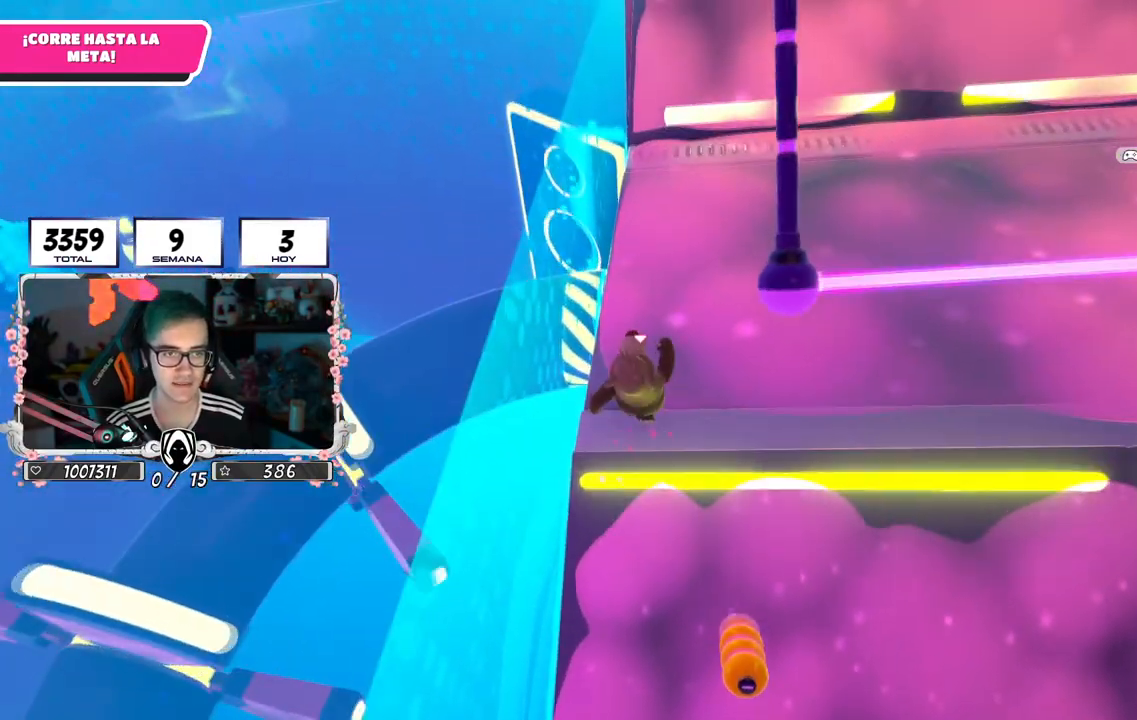
{"buttons": [], "left_stick": "up-right", "right_stick": "center", "events": [[283, "right_stick", "up-right"], [400, "right_stick", "center"], [484, "left_stick", "up-right"]]}
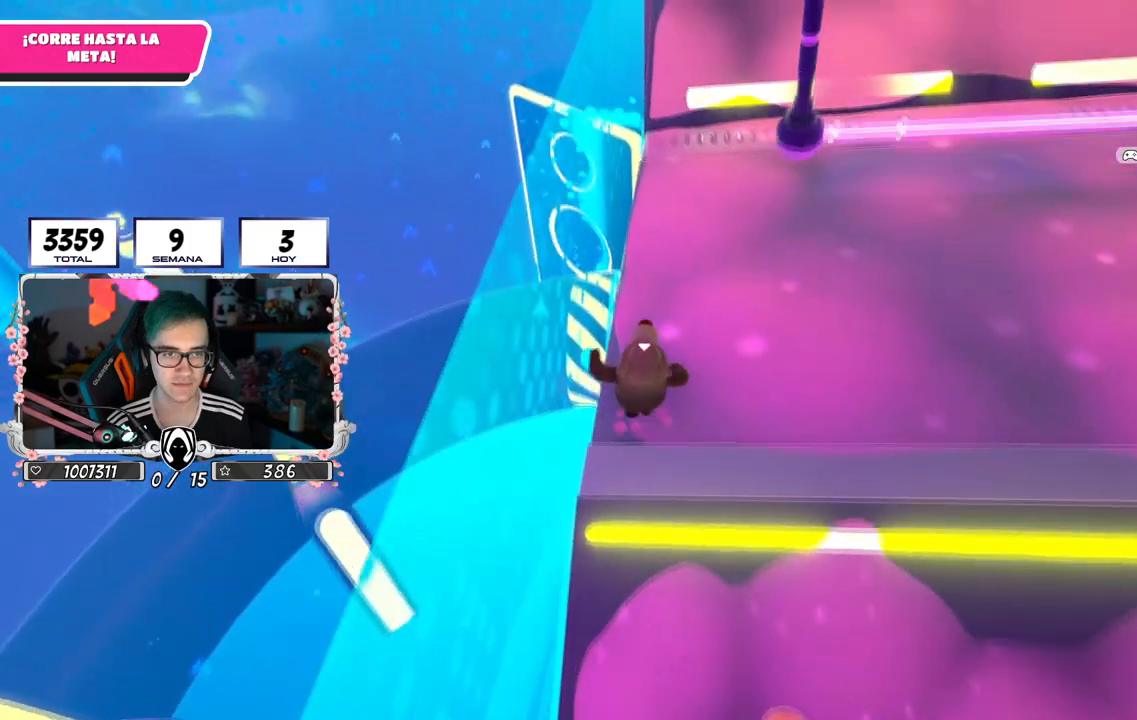
{"buttons": [], "left_stick": "up-right", "right_stick": "right", "events": [[117, "right_stick", "right"], [184, "right_stick", "center"], [417, "right_stick", "right"]]}
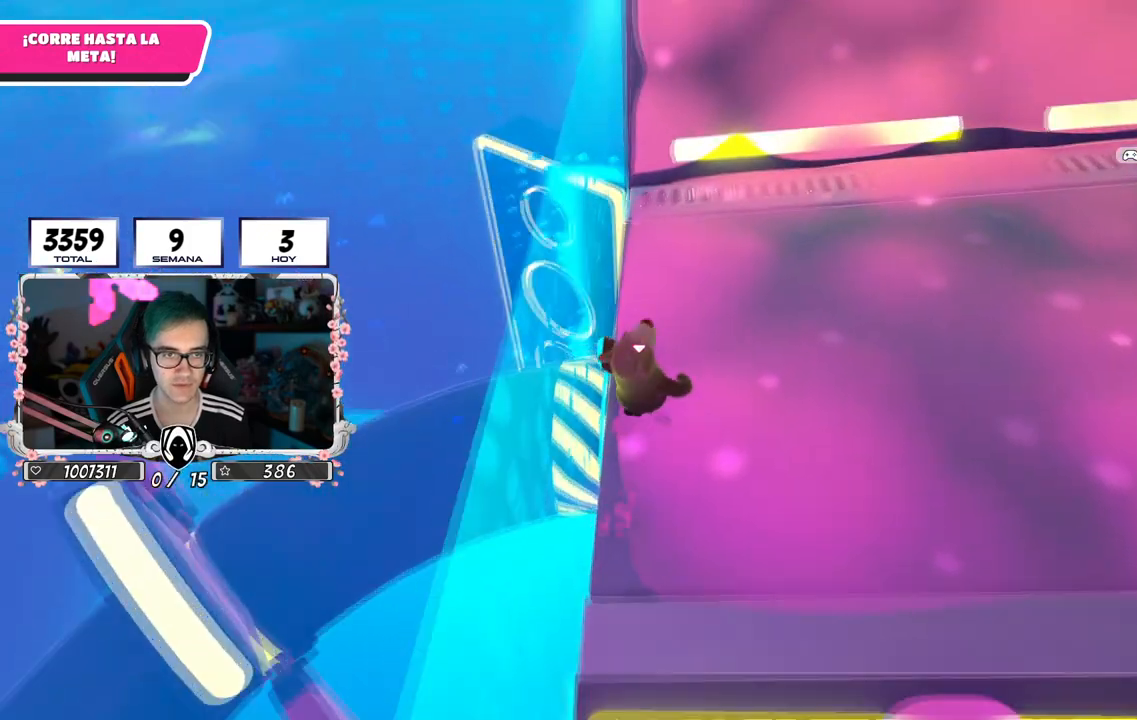
{"buttons": [], "left_stick": "right", "right_stick": "center", "events": [[83, "right_stick", "center"], [183, "left_stick", "up"], [300, "left_stick", "center"], [467, "left_stick", "right"]]}
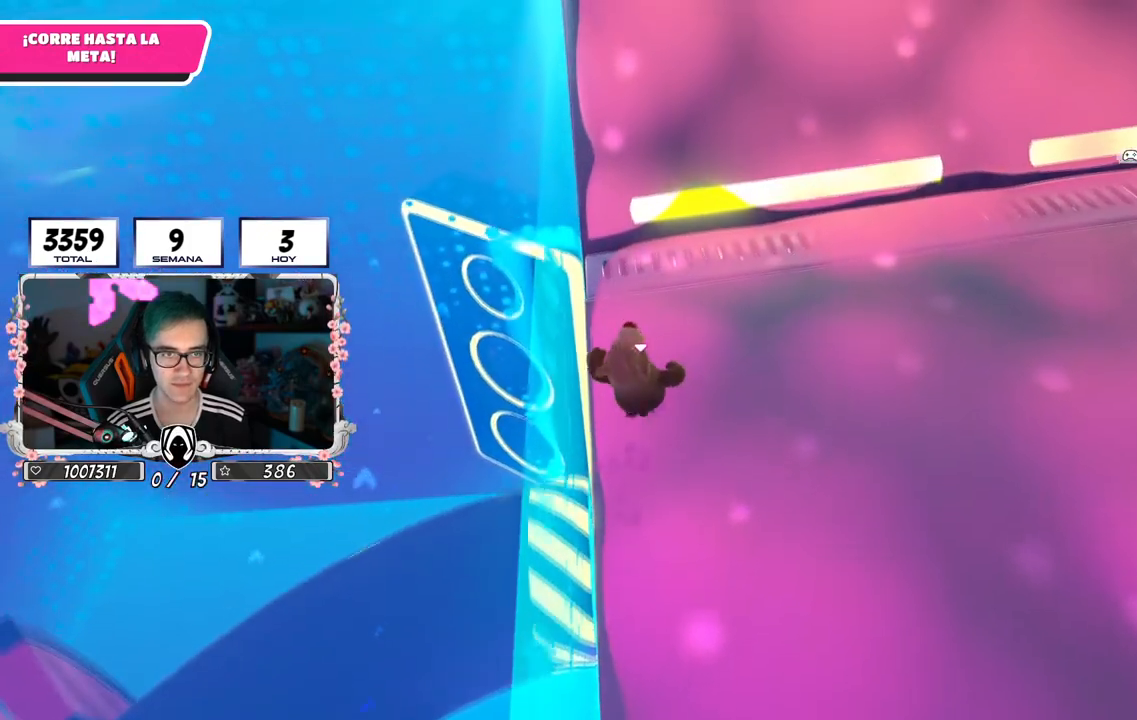
{"buttons": [], "left_stick": "up-right", "right_stick": "center", "events": [[67, "left_stick", "down-right"], [251, "left_stick", "right"], [417, "left_stick", "up-right"]]}
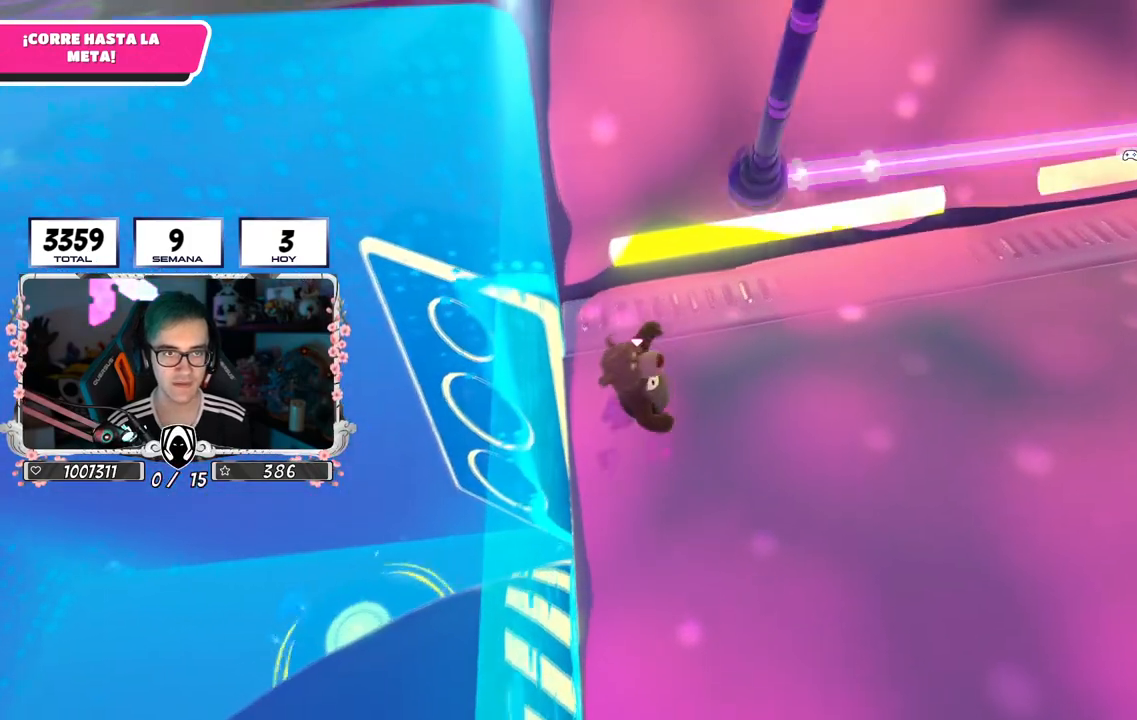
{"buttons": [], "left_stick": "up-right", "right_stick": "down-right", "events": [[16, "right_stick", "right"], [317, "right_stick", "down-right"]]}
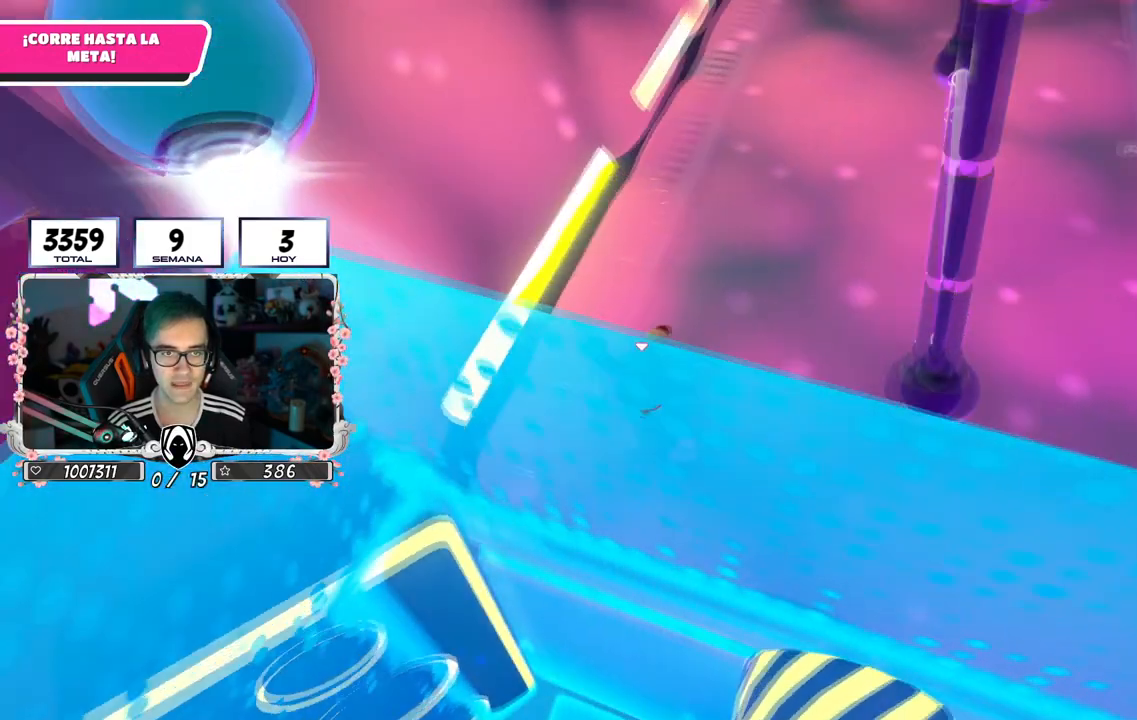
{"buttons": [], "left_stick": "up", "right_stick": "up", "events": [[50, "right_stick", "center"], [200, "CROSS", "down"], [351, "CROSS", "up"], [467, "right_stick", "up"], [484, "left_stick", "up"]]}
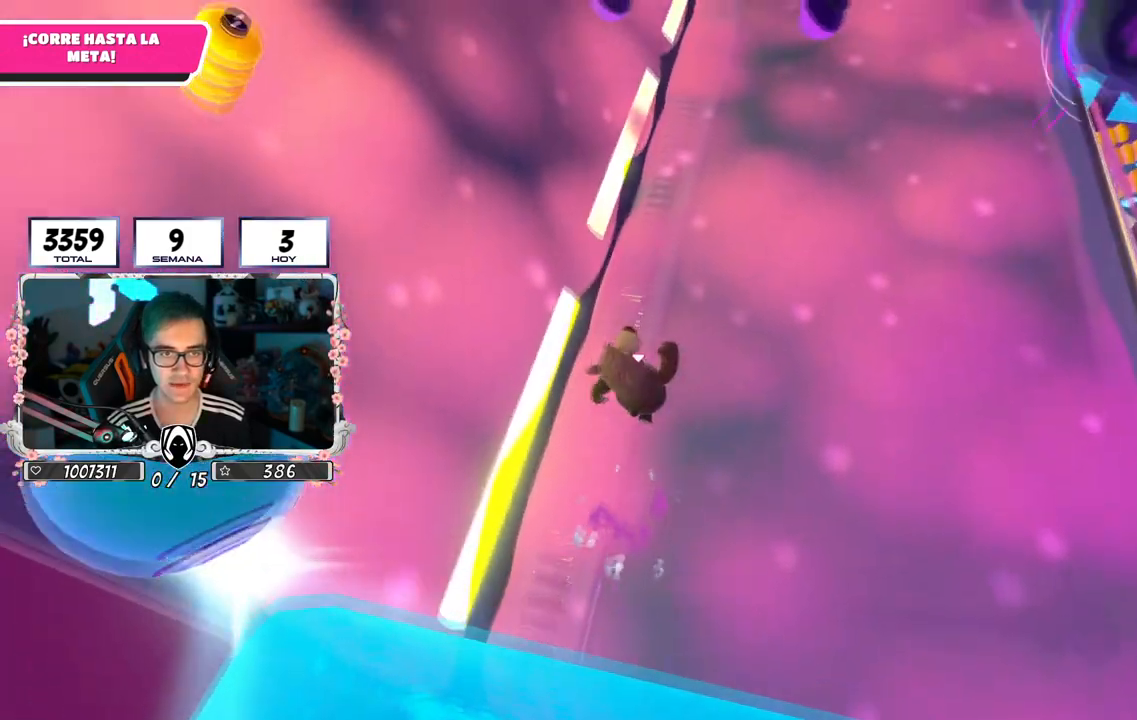
{"buttons": ["CROSS"], "left_stick": "up", "right_stick": "up"}
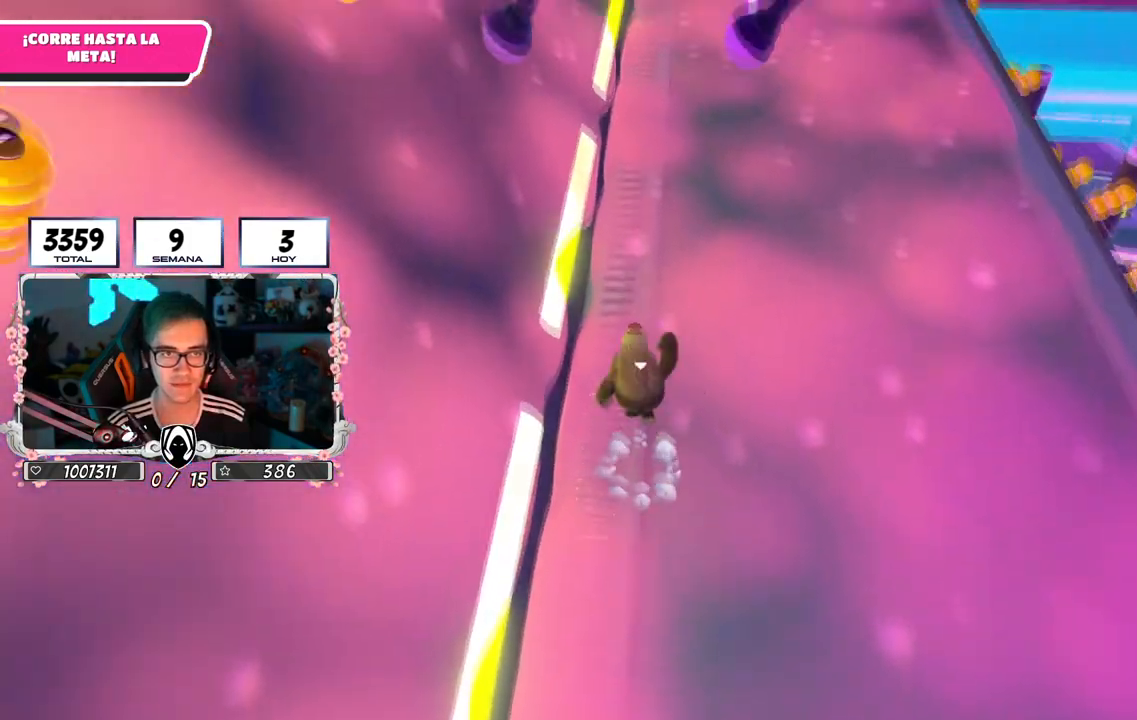
{"buttons": [], "left_stick": "up", "right_stick": "center", "events": [[117, "CROSS", "up"], [234, "right_stick", "center"], [284, "right_stick", "down"], [367, "right_stick", "center"]]}
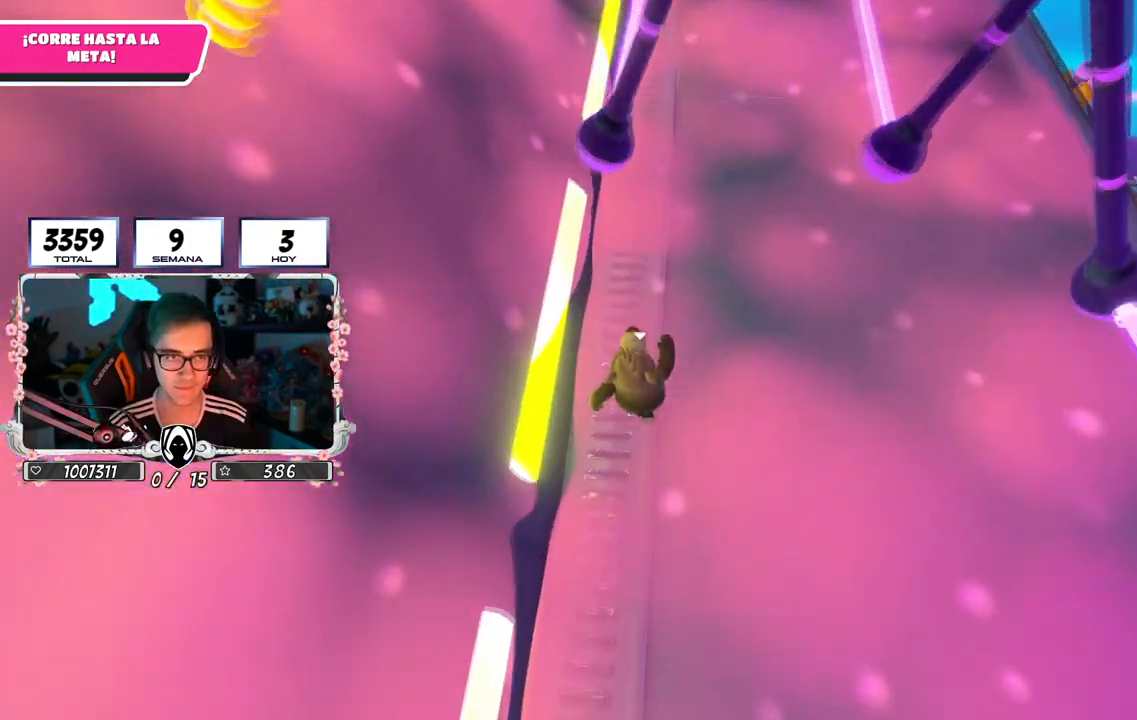
{"buttons": [], "left_stick": "up", "right_stick": "up", "events": [[67, "CROSS", "down"], [333, "CROSS", "up"], [434, "right_stick", "up"]]}